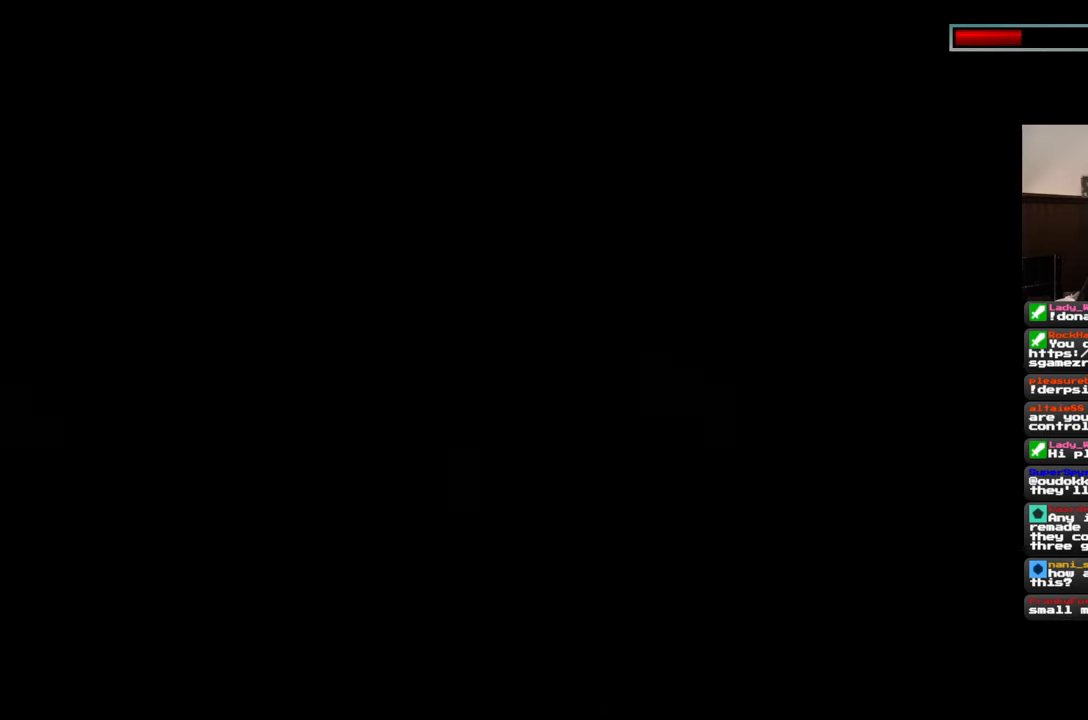
Gameplay with a controller (PlayStation layout); each line is a JSON object with the inputs held at the frame after it. "events" lists button and stick changes between this image and that frame as [ms after this image, input, new state], when the widget could be followed in between. Not read: L2 L3 R3 SQUARE START.
{"buttons": ["R2"], "left_stick": "center", "right_stick": "center", "events": [[467, "R2", "down"]]}
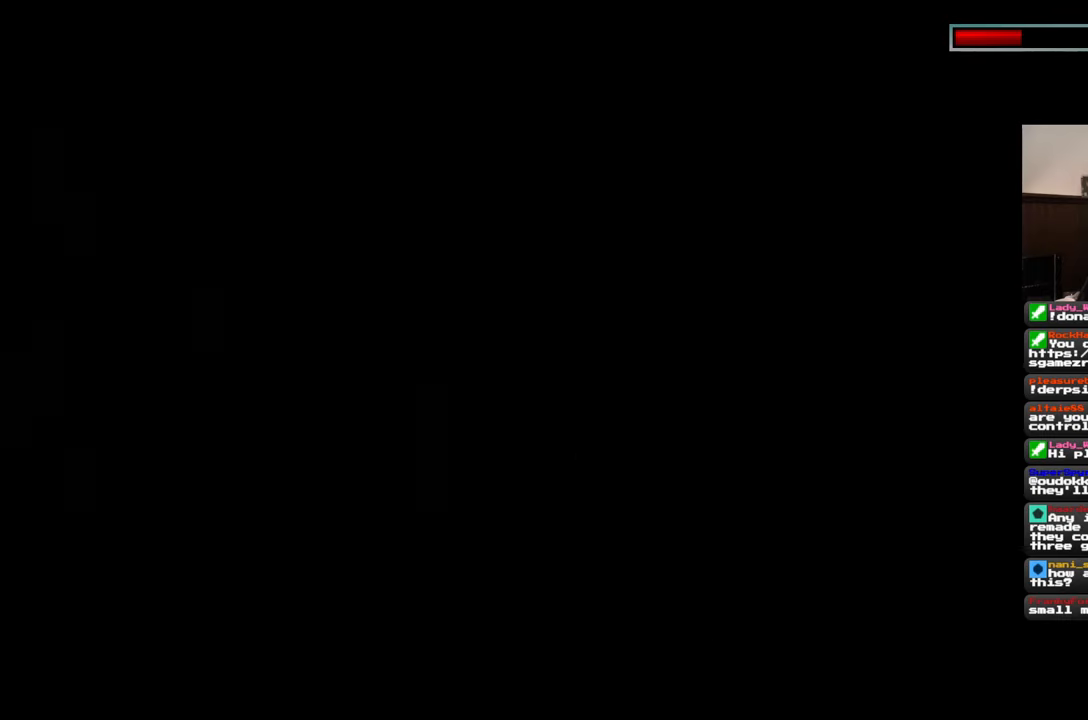
{"buttons": ["R2"], "left_stick": "up", "right_stick": "center", "events": [[250, "left_stick", "up"]]}
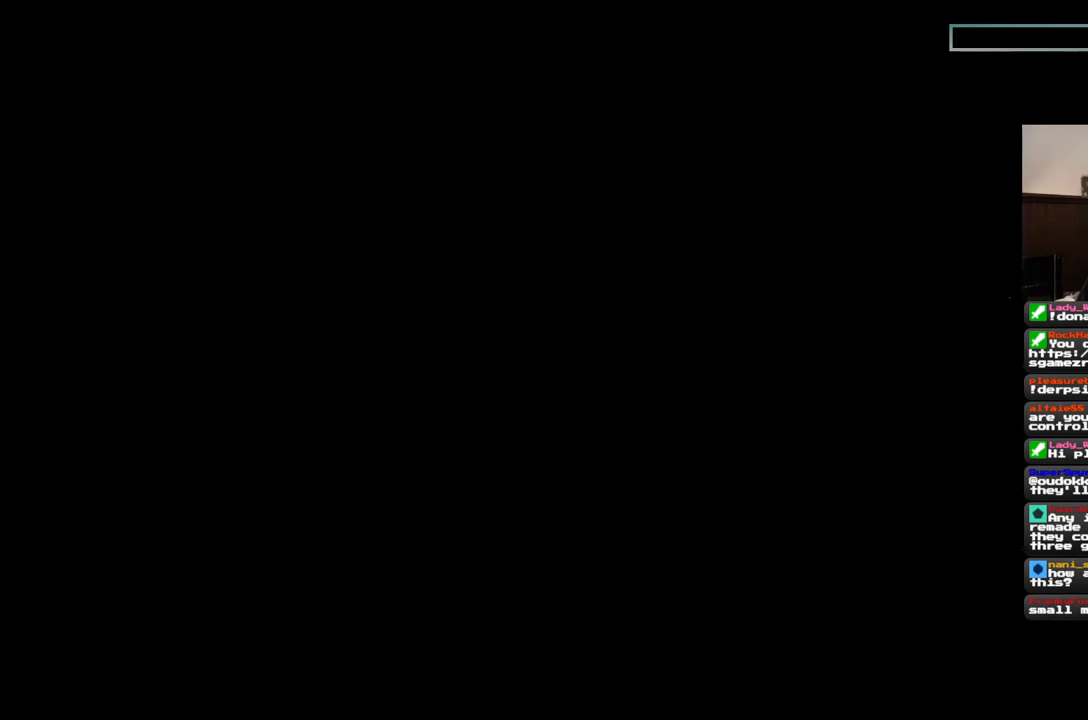
{"buttons": ["R2"], "left_stick": "up", "right_stick": "center", "events": []}
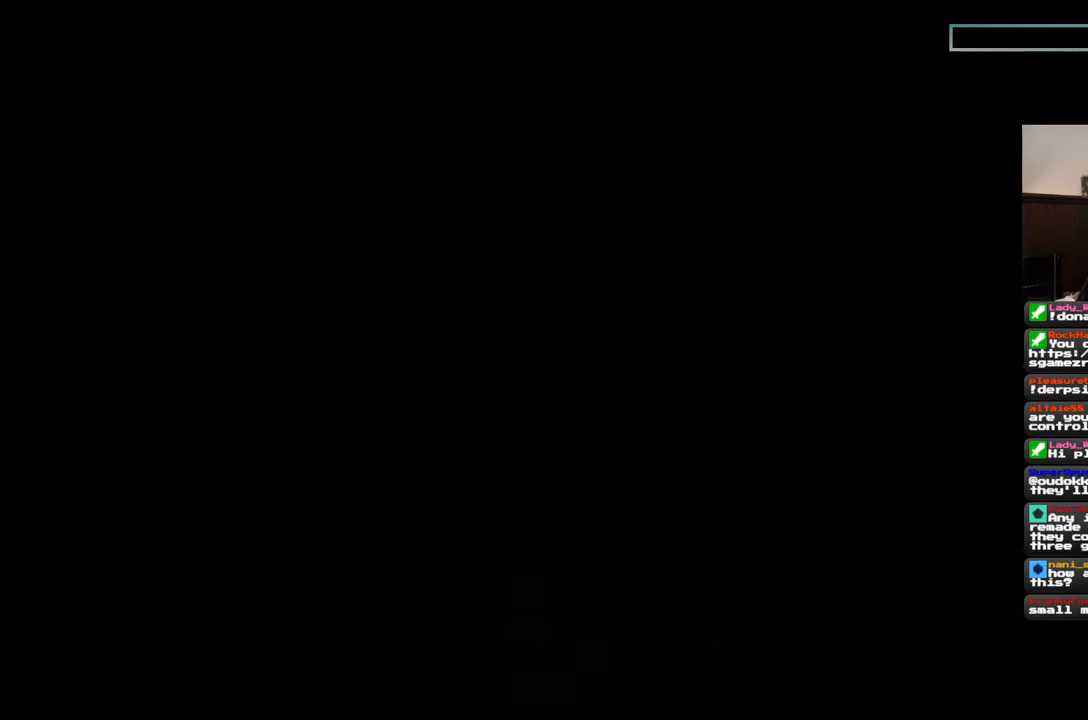
{"buttons": ["R2"], "left_stick": "center", "right_stick": "center", "events": [[67, "left_stick", "center"]]}
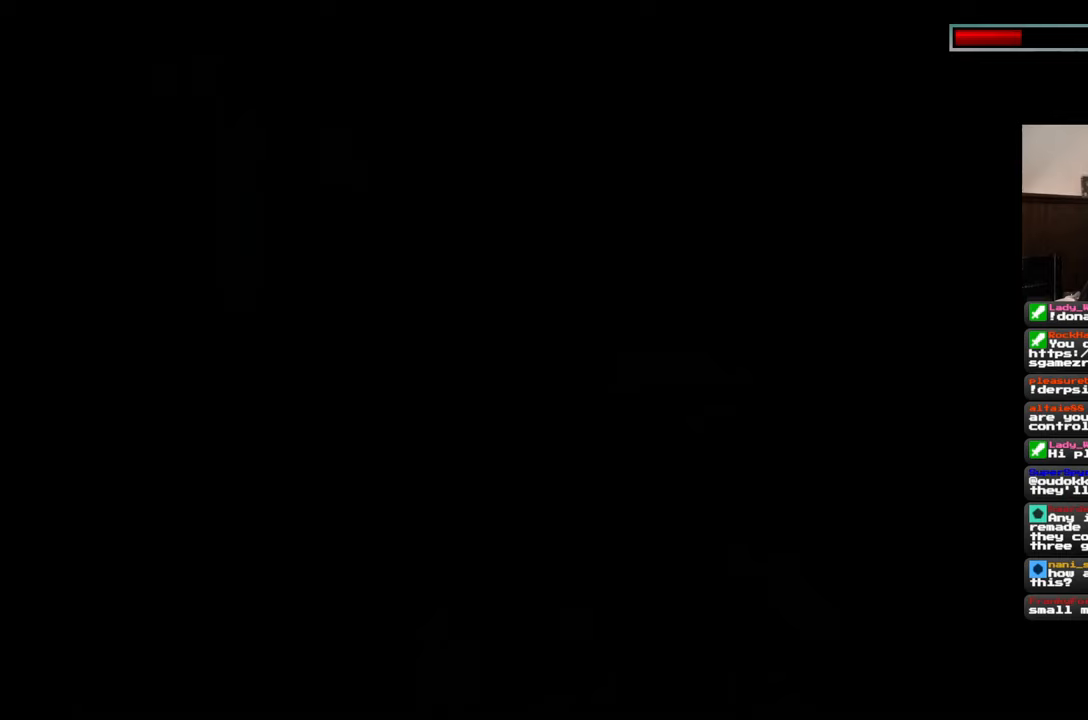
{"buttons": ["R2"], "left_stick": "center", "right_stick": "center", "events": []}
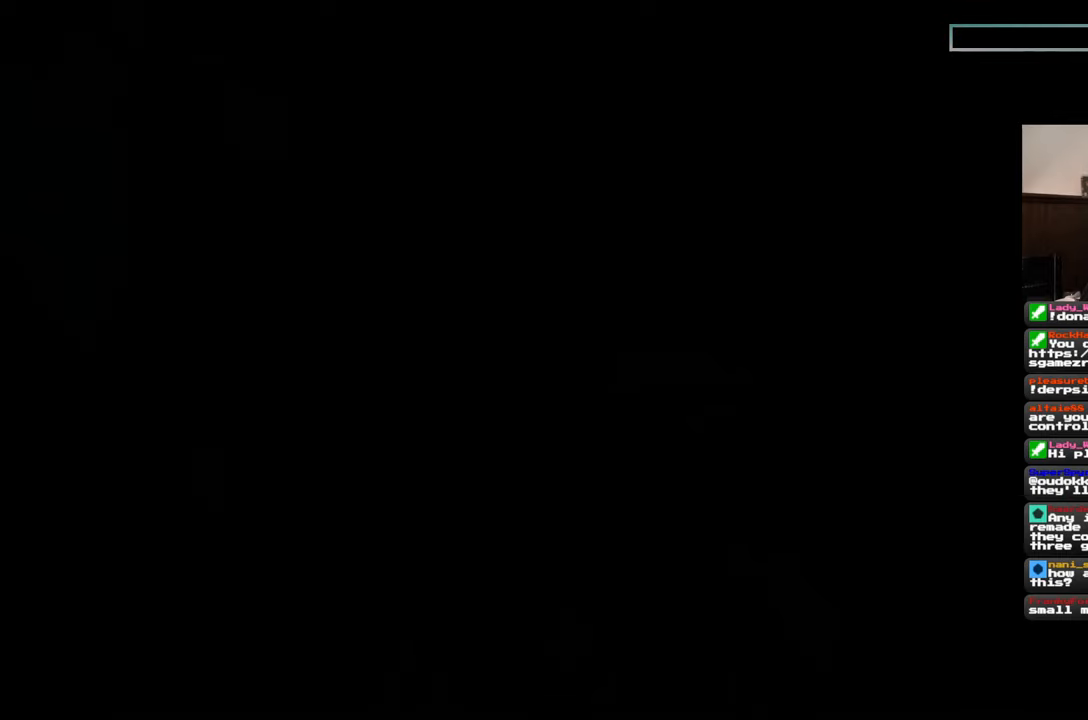
{"buttons": ["R2"], "left_stick": "center", "right_stick": "center", "events": []}
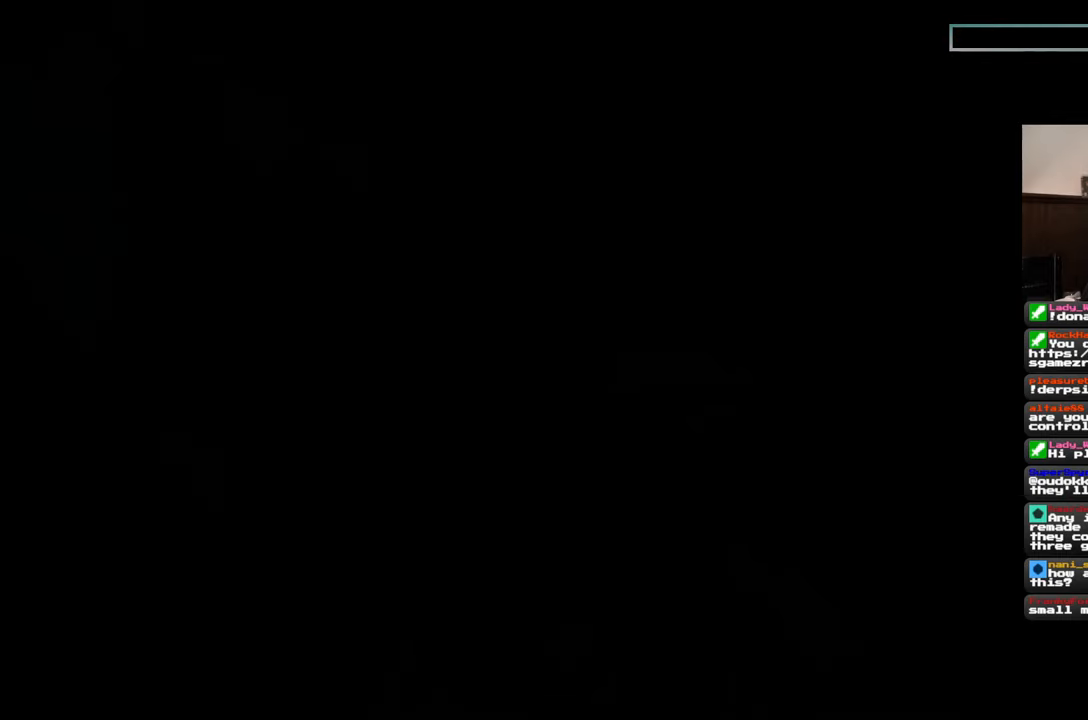
{"buttons": ["R2"], "left_stick": "center", "right_stick": "center", "events": []}
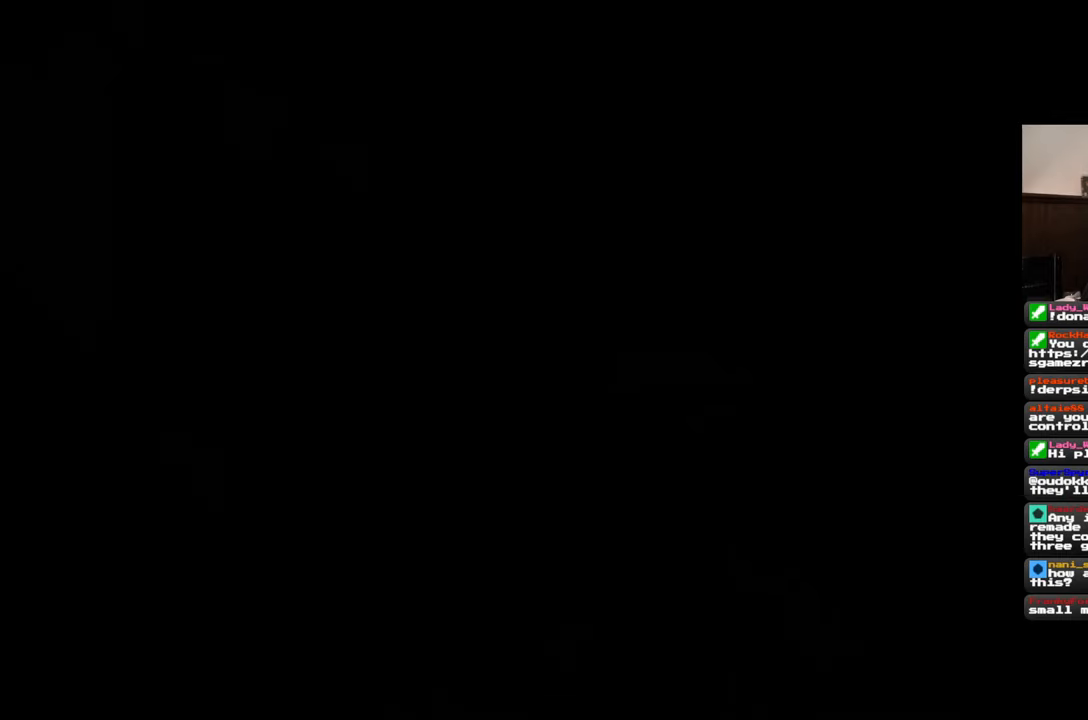
{"buttons": ["R2"], "left_stick": "center", "right_stick": "center", "events": []}
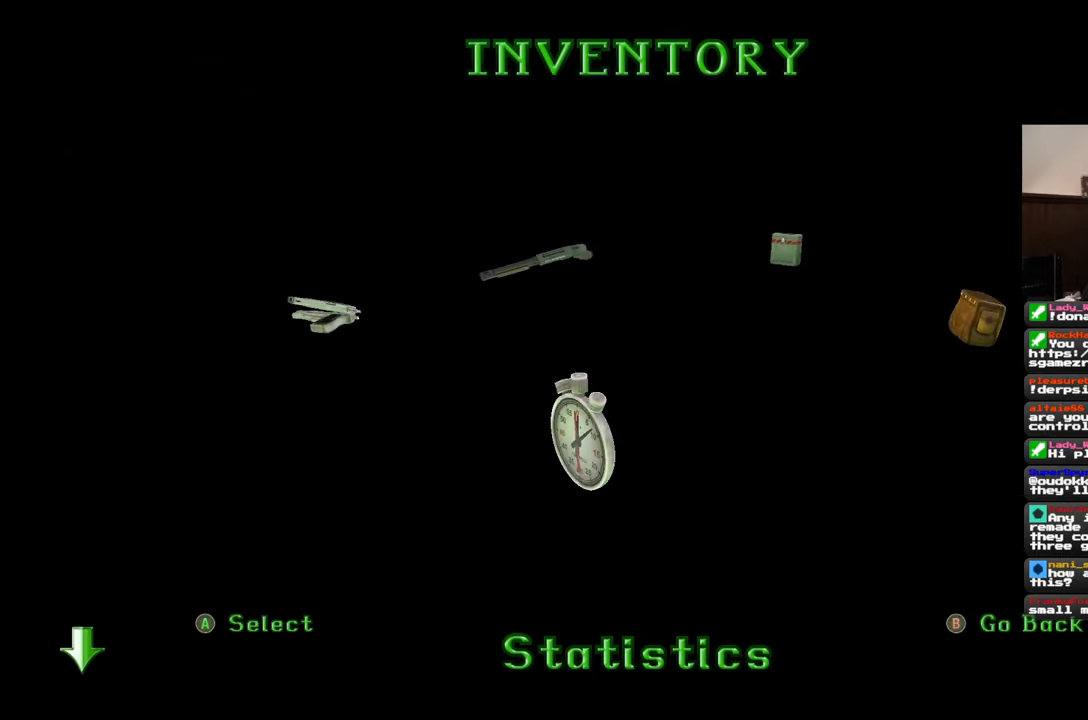
{"buttons": ["R2"], "left_stick": "center", "right_stick": "center", "events": []}
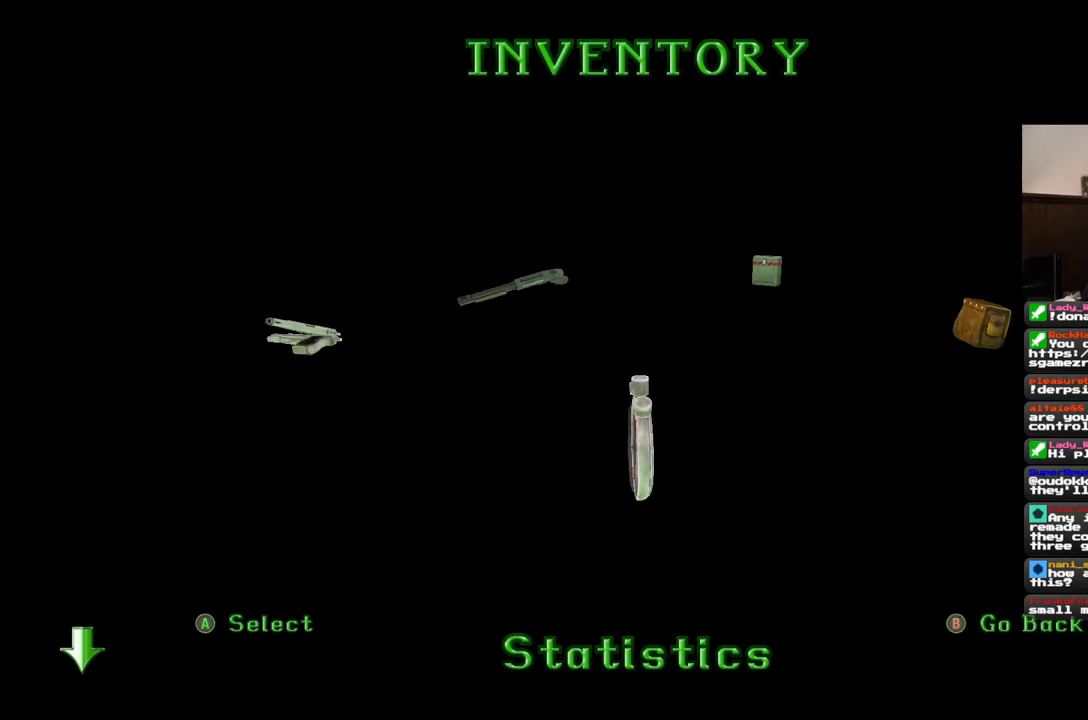
{"buttons": ["R2"], "left_stick": "center", "right_stick": "center", "events": []}
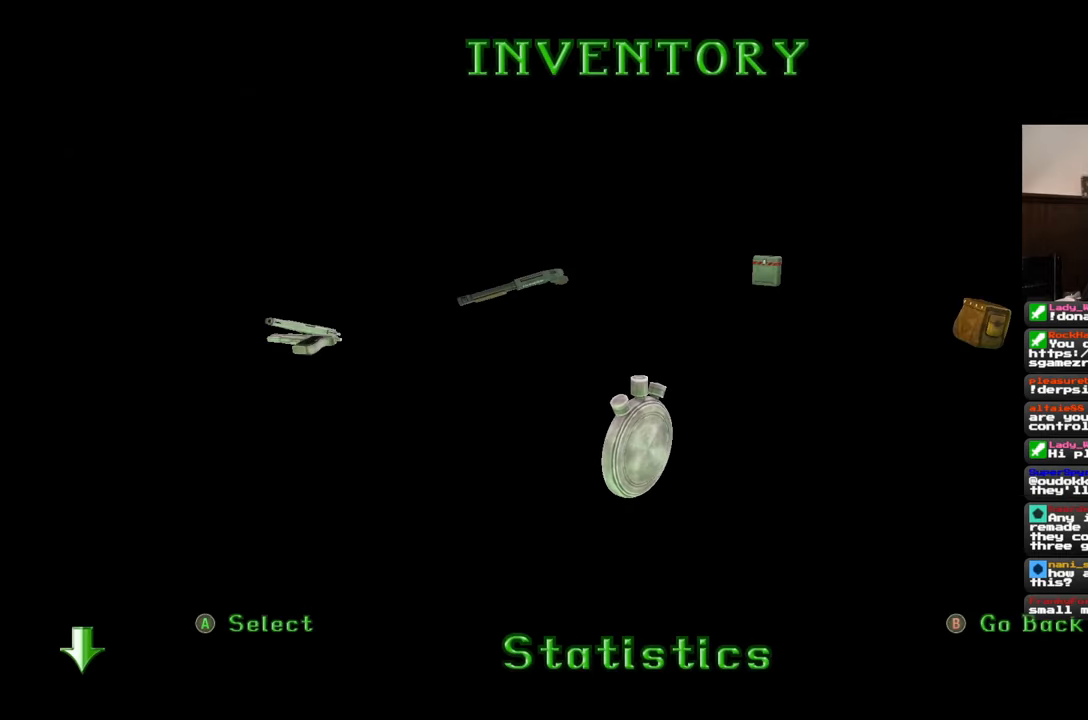
{"buttons": ["R2"], "left_stick": "center", "right_stick": "center", "events": []}
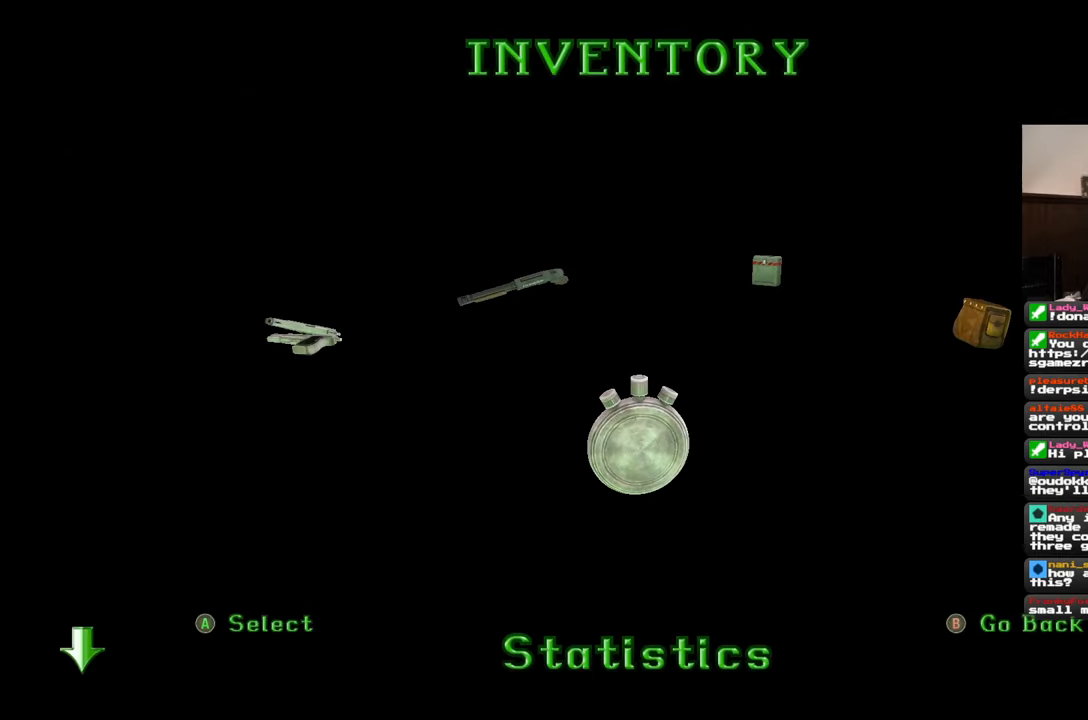
{"buttons": ["R2"], "left_stick": "center", "right_stick": "center", "events": []}
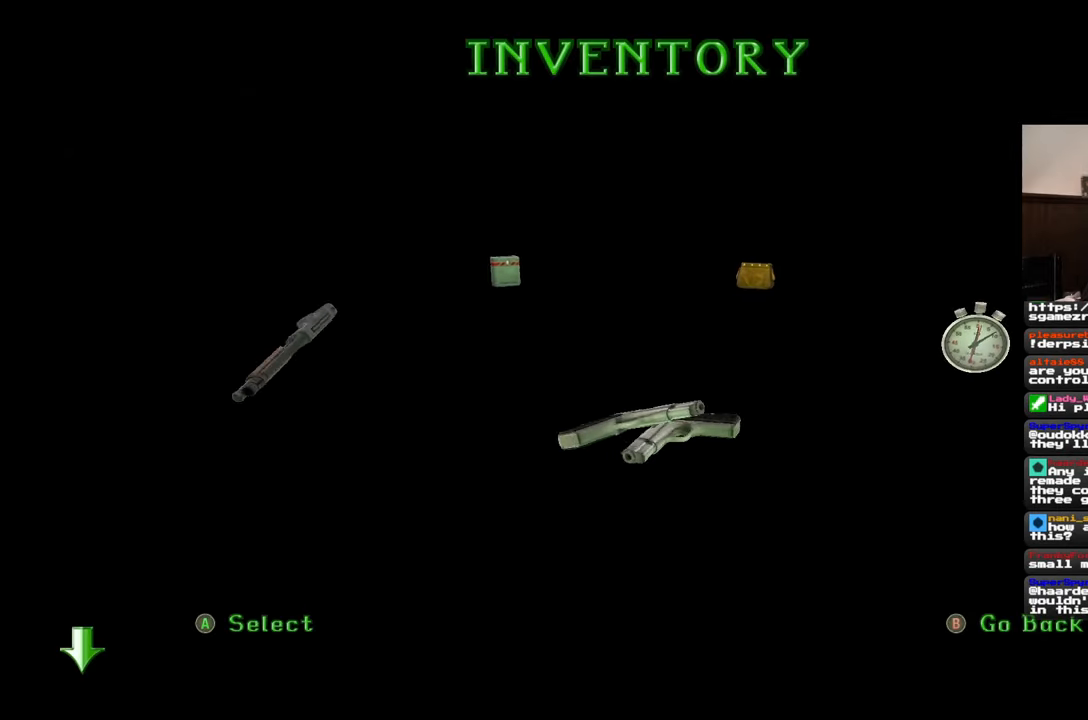
{"buttons": ["R2"], "left_stick": "center", "right_stick": "center", "events": []}
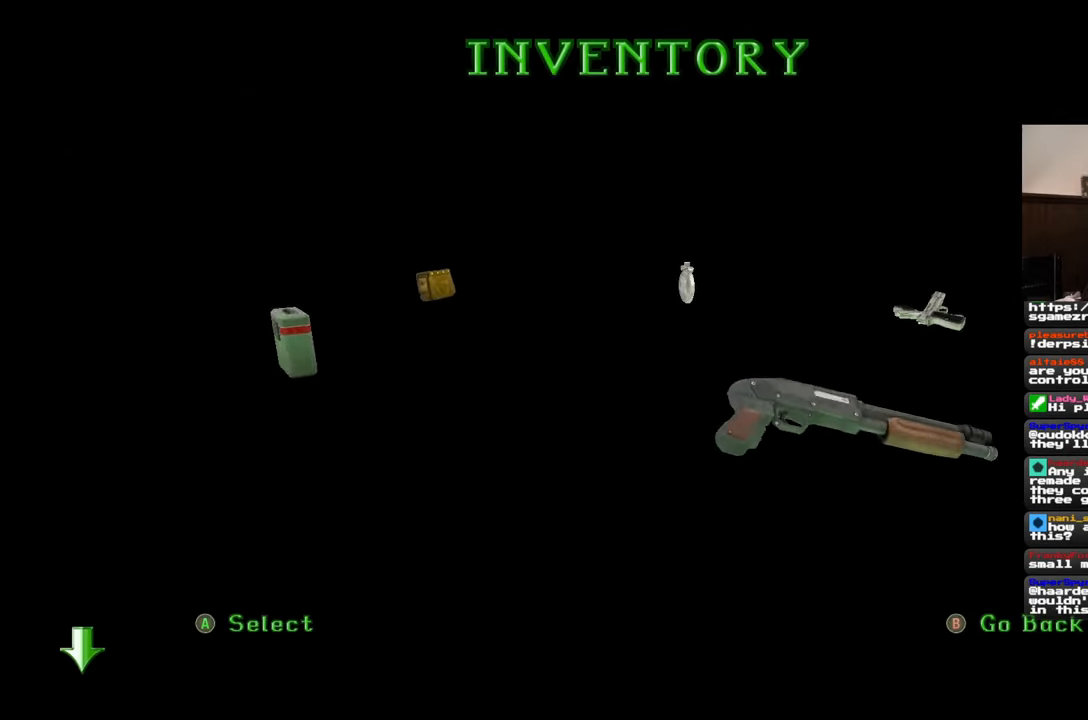
{"buttons": ["R2"], "left_stick": "center", "right_stick": "center", "events": []}
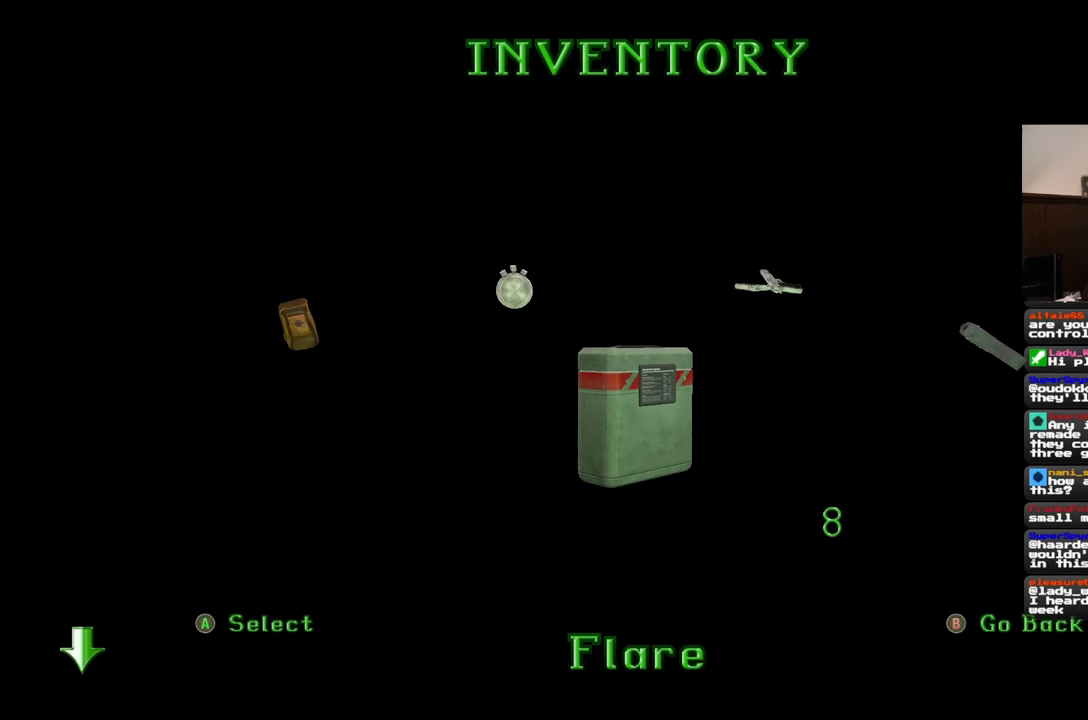
{"buttons": ["R2"], "left_stick": "center", "right_stick": "center", "events": []}
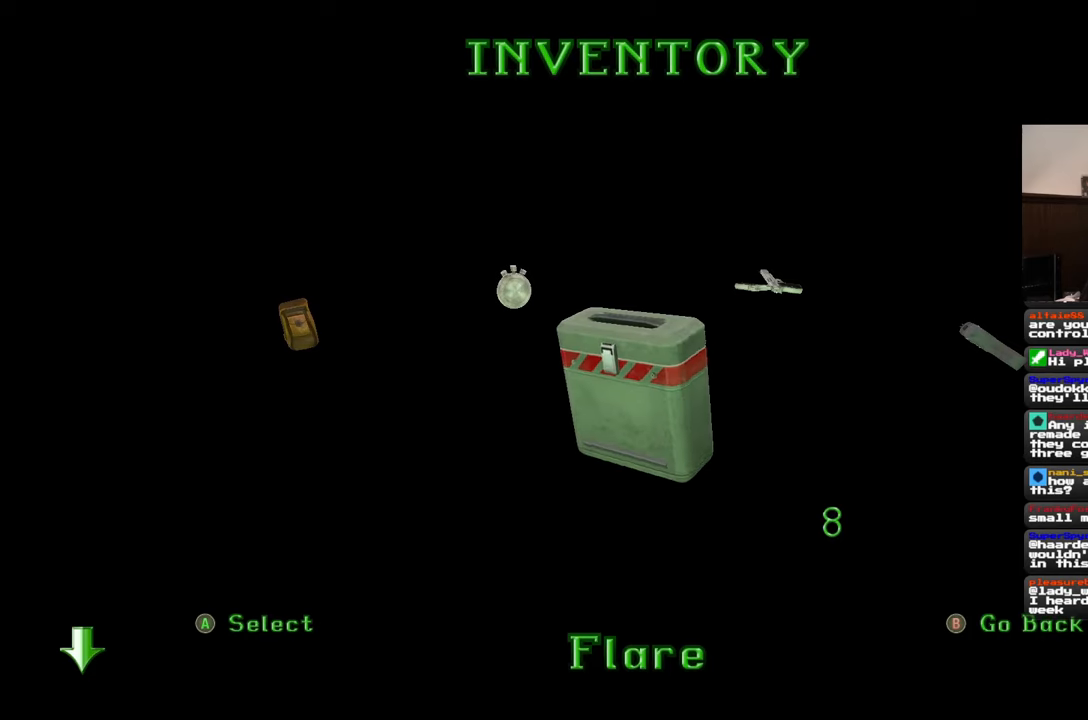
{"buttons": ["R2"], "left_stick": "center", "right_stick": "center", "events": []}
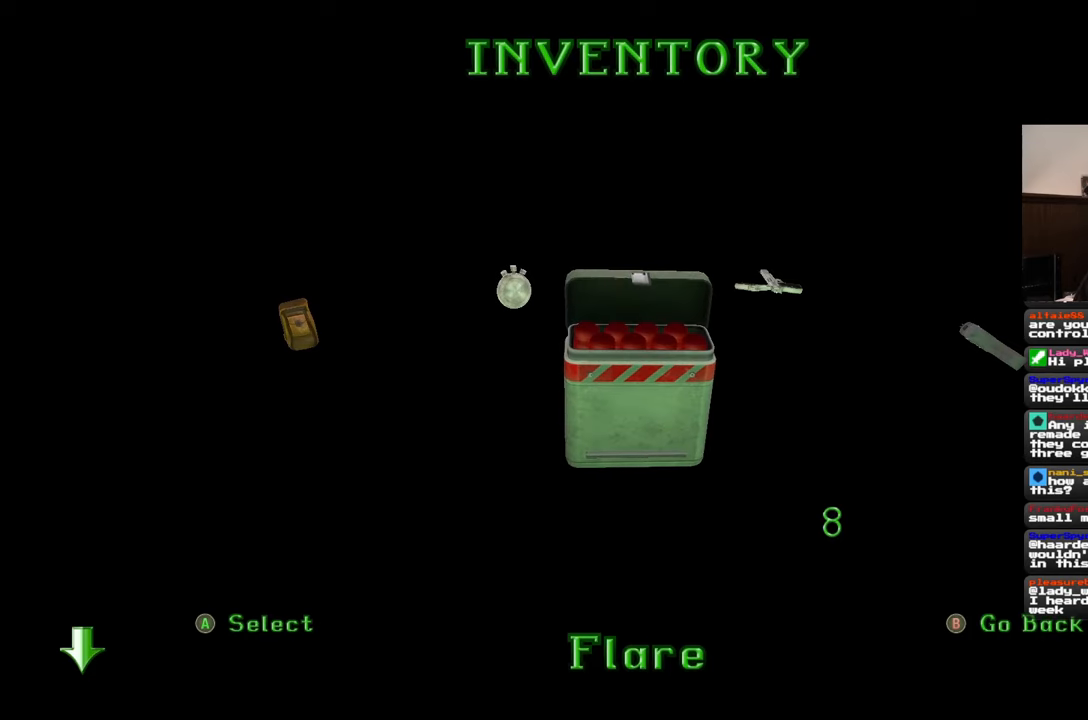
{"buttons": ["R2"], "left_stick": "center", "right_stick": "center", "events": []}
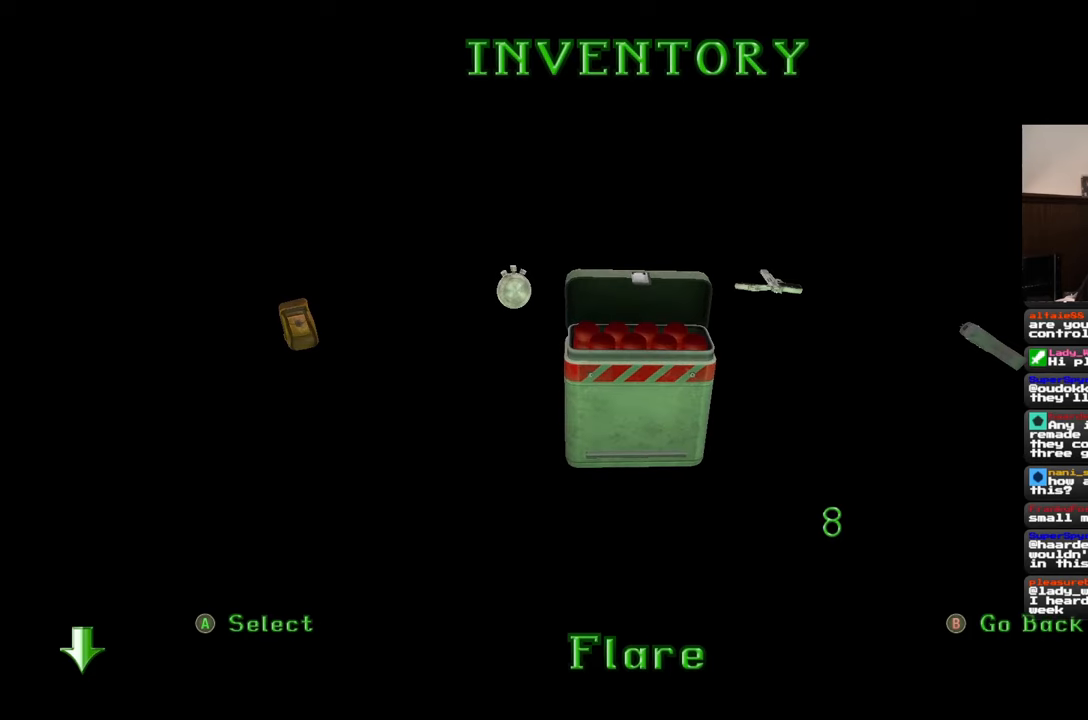
{"buttons": ["R2"], "left_stick": "center", "right_stick": "center", "events": []}
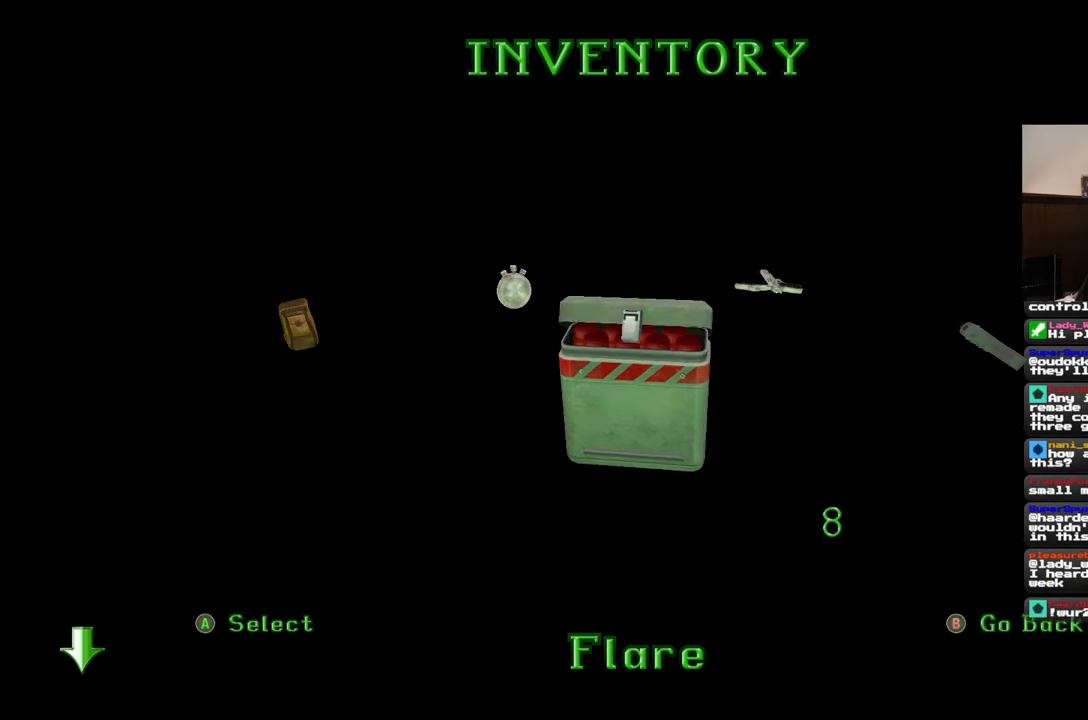
{"buttons": ["R2"], "left_stick": "center", "right_stick": "center", "events": []}
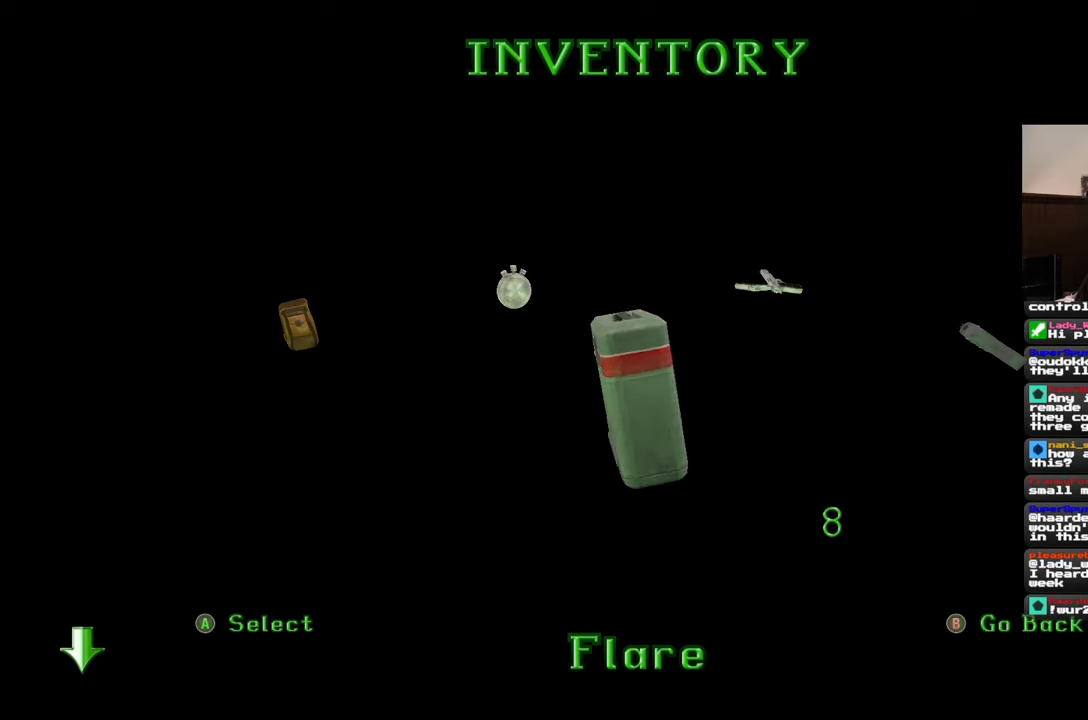
{"buttons": ["R2"], "left_stick": "center", "right_stick": "center", "events": []}
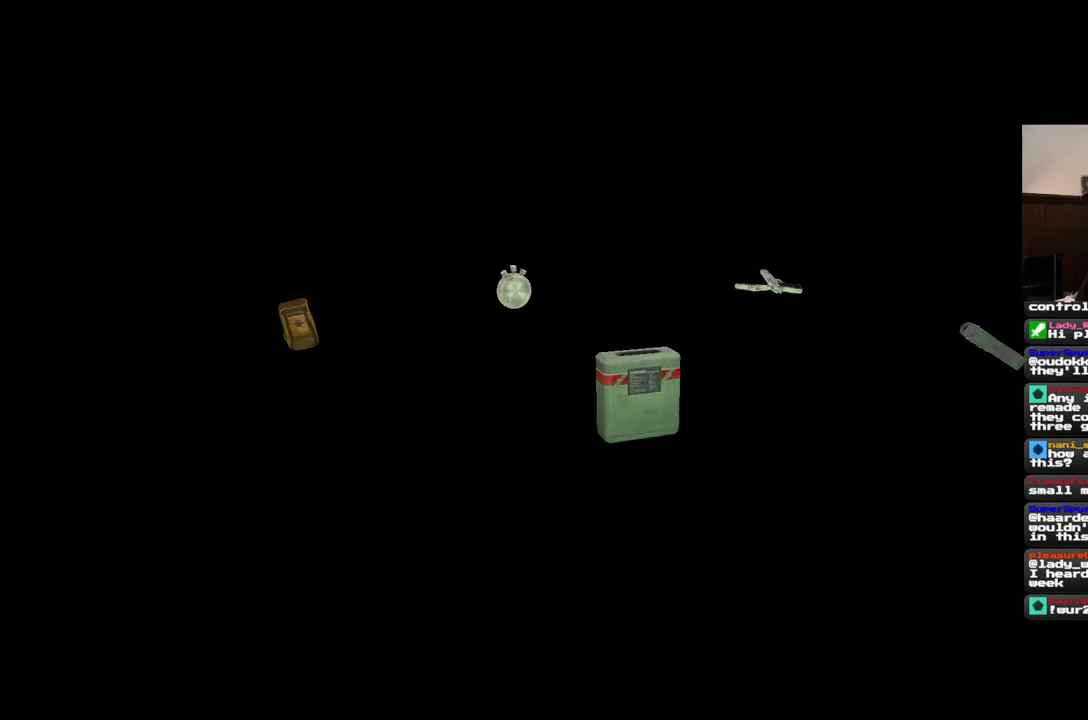
{"buttons": ["R2"], "left_stick": "center", "right_stick": "center", "events": []}
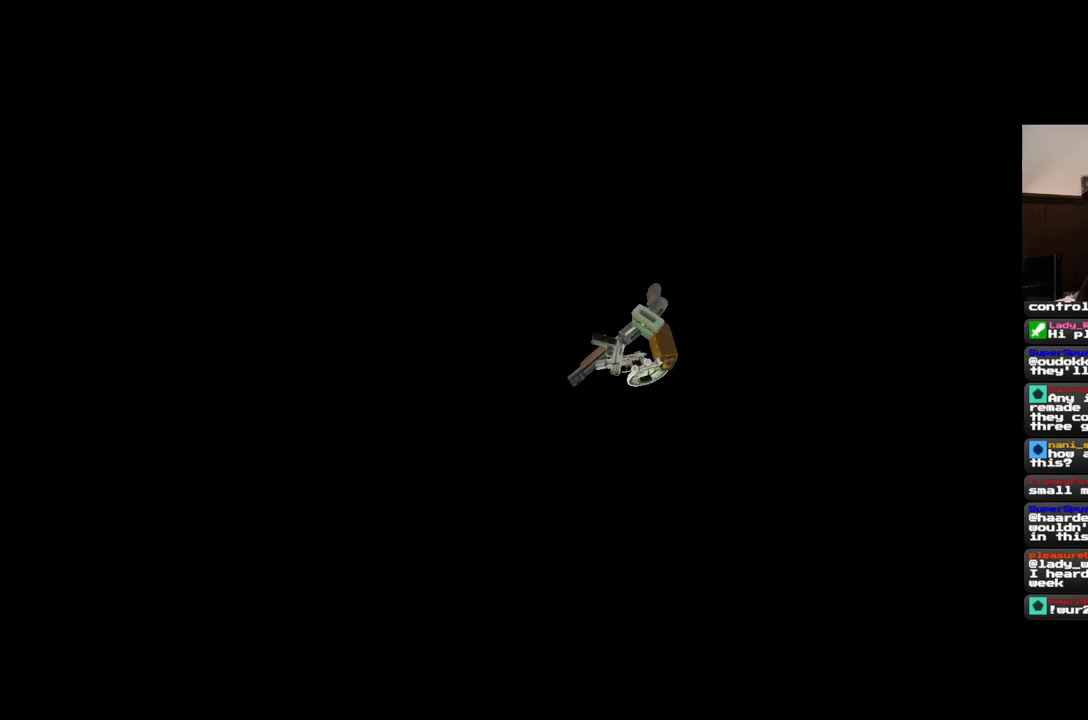
{"buttons": ["R2"], "left_stick": "center", "right_stick": "center", "events": []}
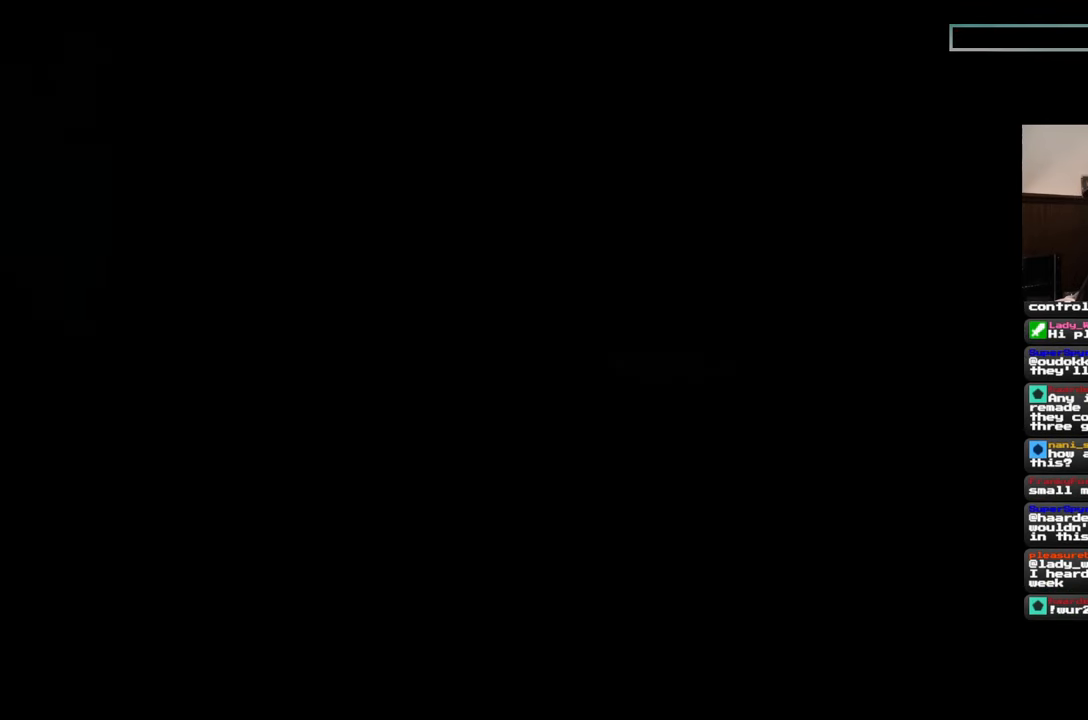
{"buttons": ["R2"], "left_stick": "center", "right_stick": "center", "events": []}
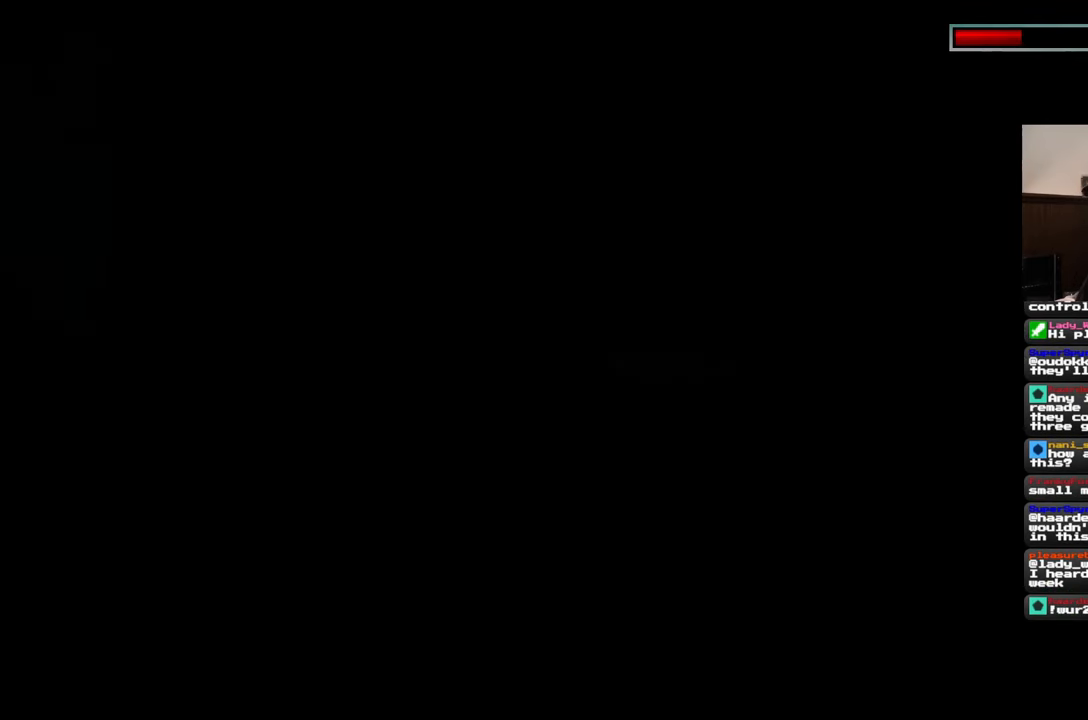
{"buttons": ["R2"], "left_stick": "center", "right_stick": "center", "events": []}
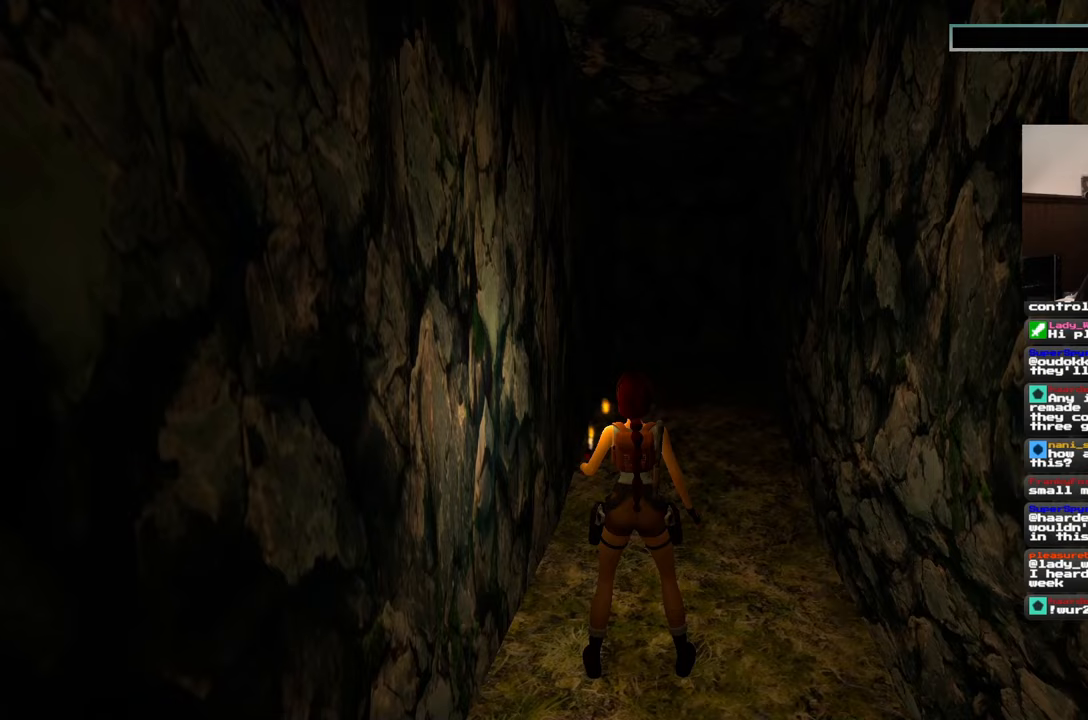
{"buttons": ["R2"], "left_stick": "up", "right_stick": "center", "events": [[183, "left_stick", "up"]]}
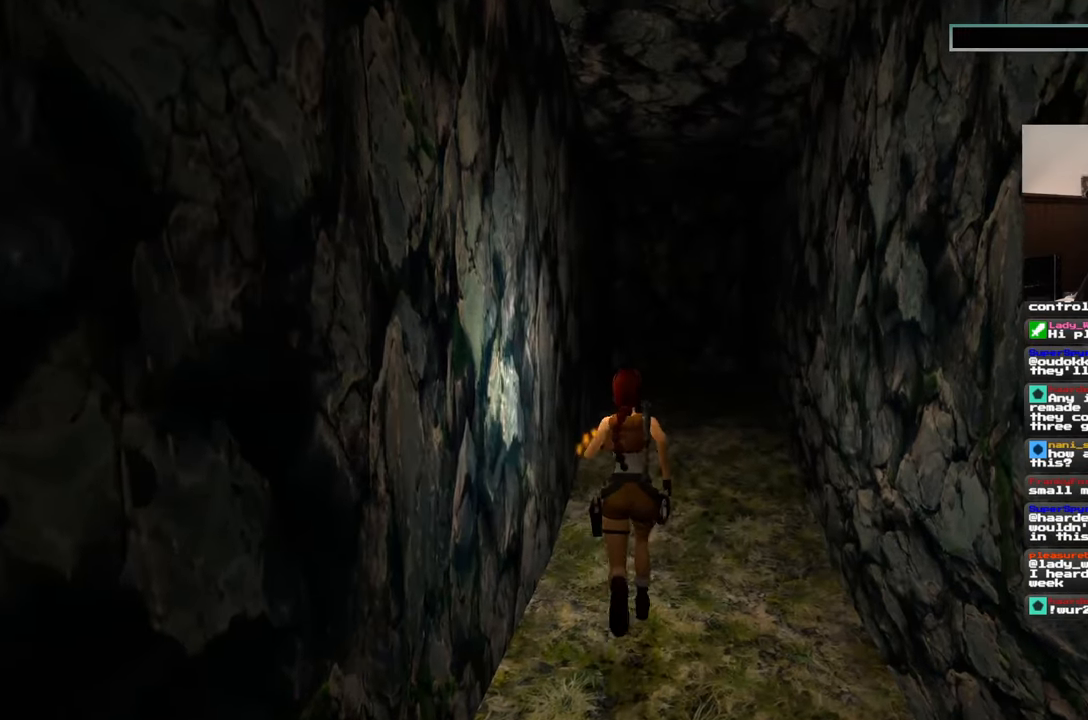
{"buttons": ["R2"], "left_stick": "up", "right_stick": "center", "events": []}
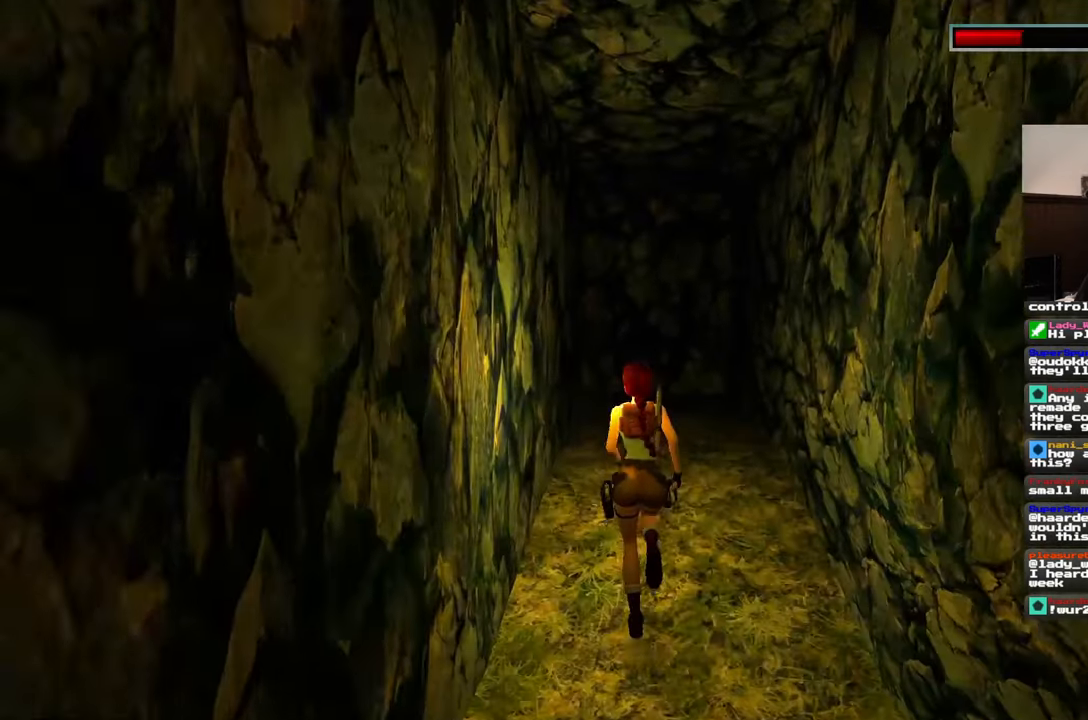
{"buttons": ["R2"], "left_stick": "up-right", "right_stick": "up-left", "events": [[317, "right_stick", "up-left"], [367, "left_stick", "up-right"]]}
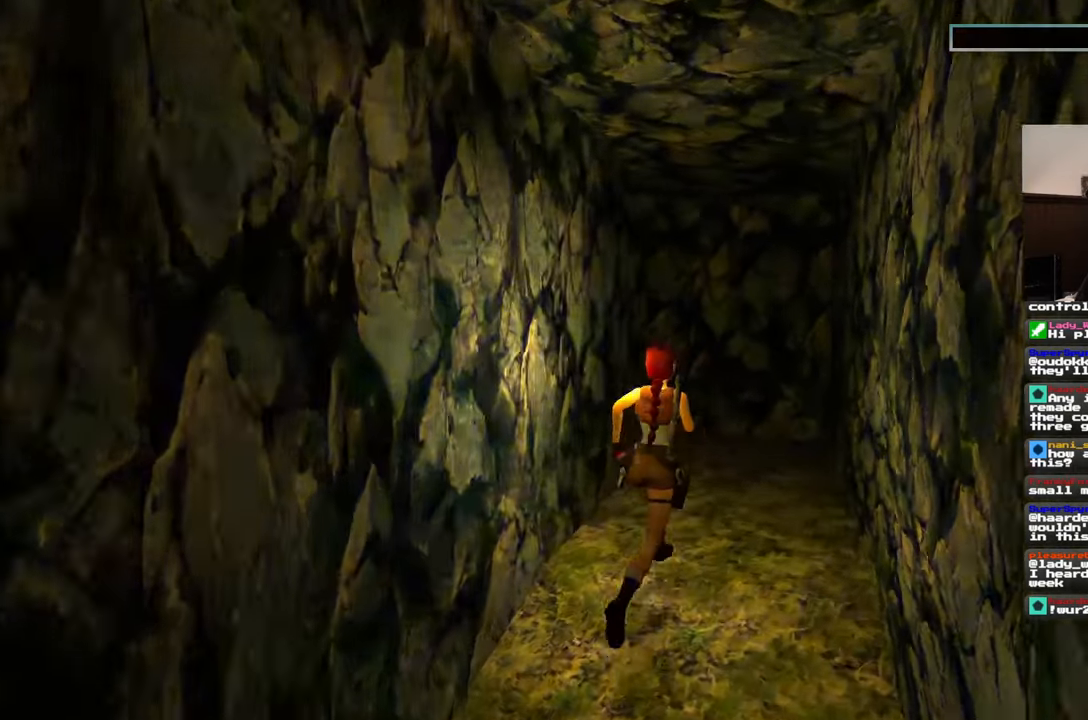
{"buttons": ["R2"], "left_stick": "up-right", "right_stick": "left", "events": [[100, "right_stick", "left"], [250, "right_stick", "center"], [500, "right_stick", "left"]]}
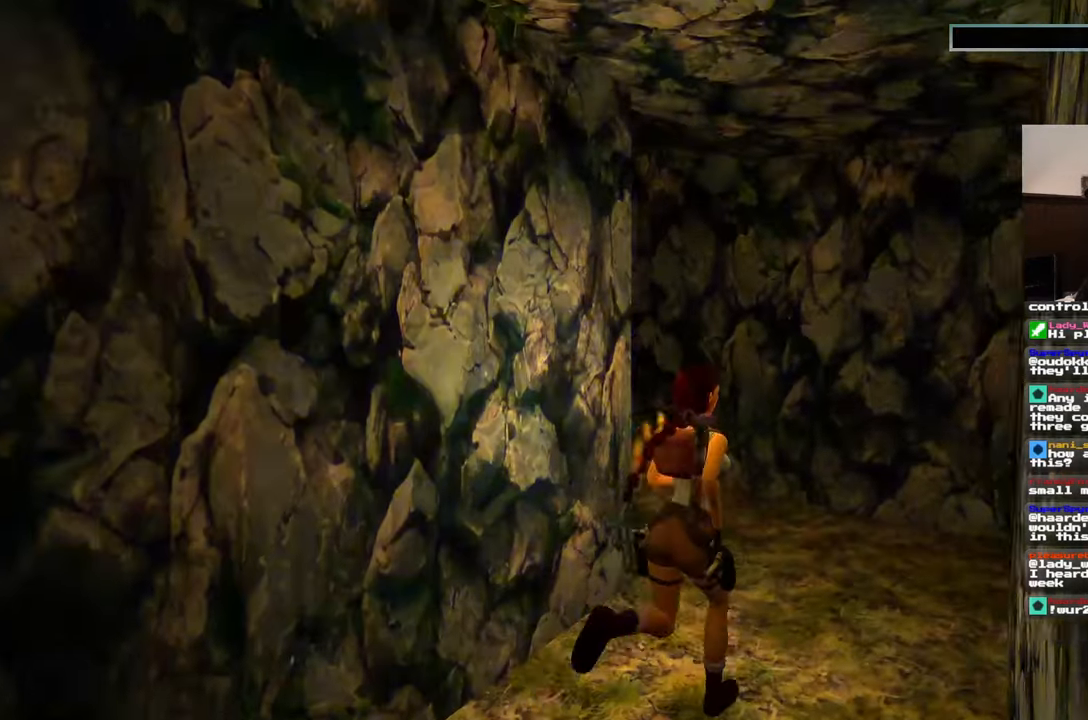
{"buttons": ["R2"], "left_stick": "up-right", "right_stick": "left", "events": []}